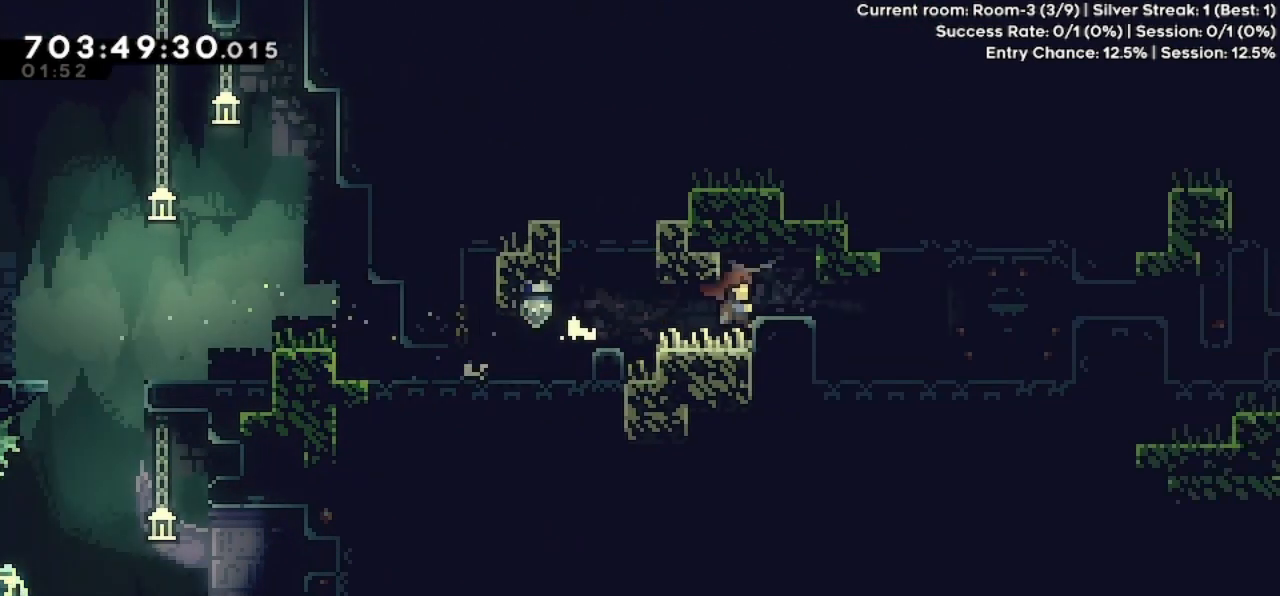
Gameplay with keyboard; each line is a JSON object with the keys held at the frame after it. "events" lists presses ("down") and releases ("up") of "dash", "demo", "down", "grab", "jump", "jump2", "left", "pause", "right" and "up" between this image and that frame as [ms after this image, input, new state], when the widget could be followed in between. No other keys are recorded. Mouse input is not recorded. Key names are as the overlay labels them; some are game actions (e.g. jump) rather than physical keys.
{"keys": ["right"], "events": [[67, "jump2", "up"], [100, "jump2", "down"], [267, "jump", "up"], [267, "jump2", "up"], [300, "right", "up"], [500, "right", "down"]]}
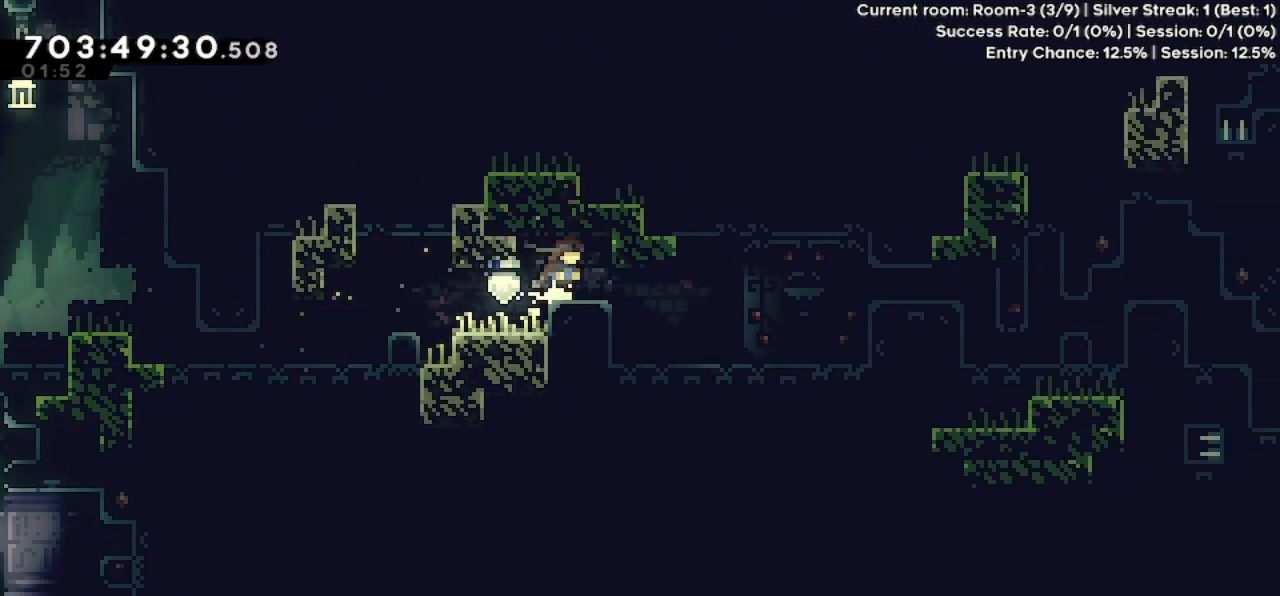
{"keys": [], "events": [[67, "demo", "down"], [233, "demo", "up"], [267, "right", "up"]]}
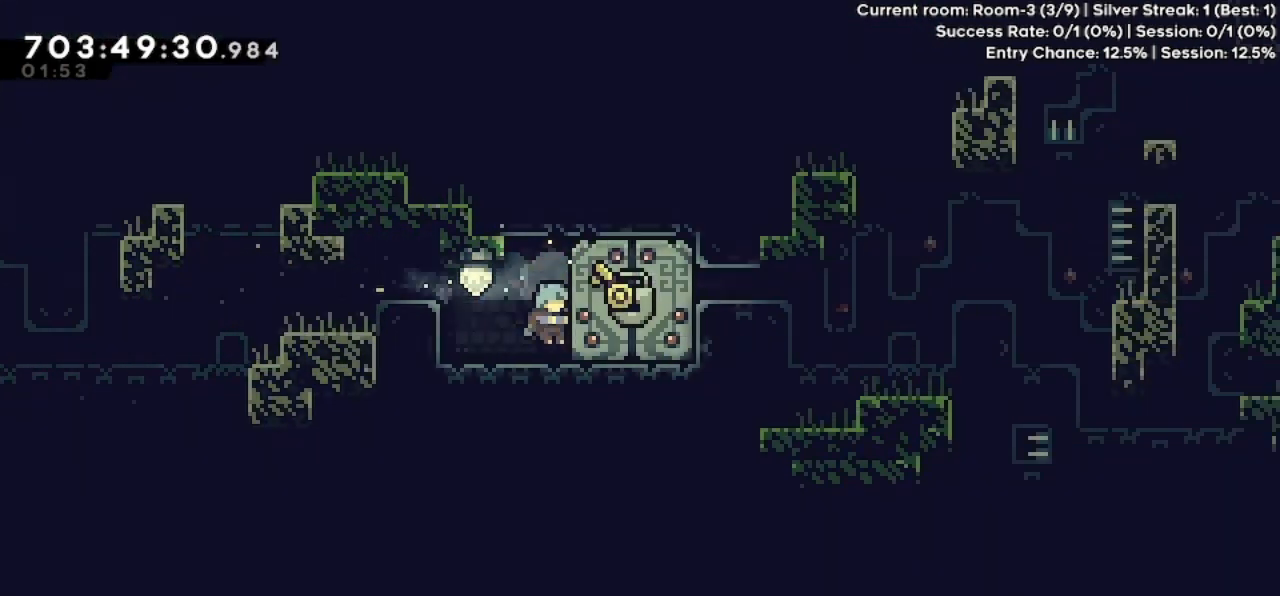
{"keys": [], "events": [[67, "down", "down"], [133, "down", "up"], [167, "down", "down"], [367, "down", "up"], [400, "down", "down"], [467, "down", "up"]]}
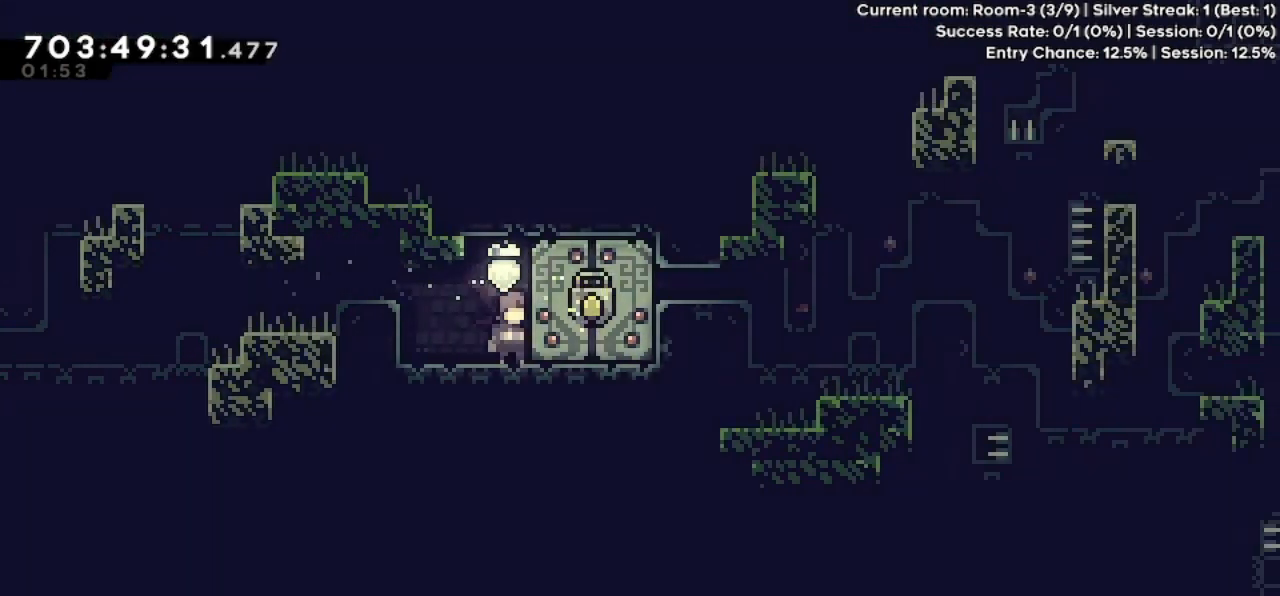
{"keys": [], "events": [[33, "down", "down"], [100, "down", "up"], [167, "down", "down"], [233, "down", "up"], [367, "down", "down"], [433, "down", "up"]]}
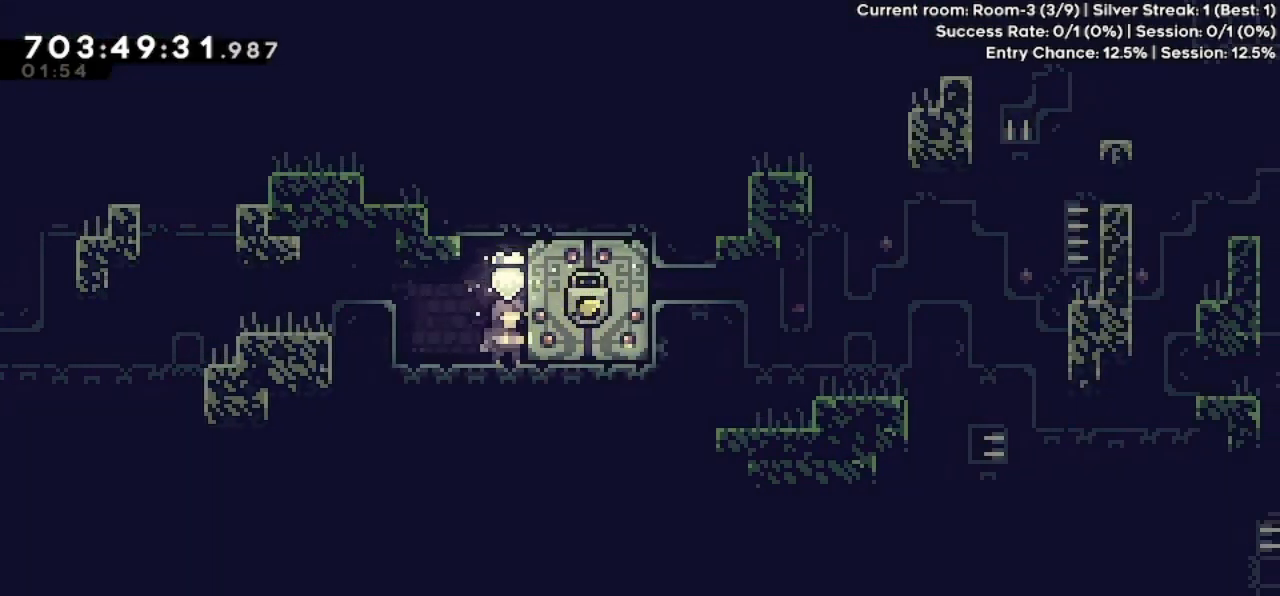
{"keys": [], "events": []}
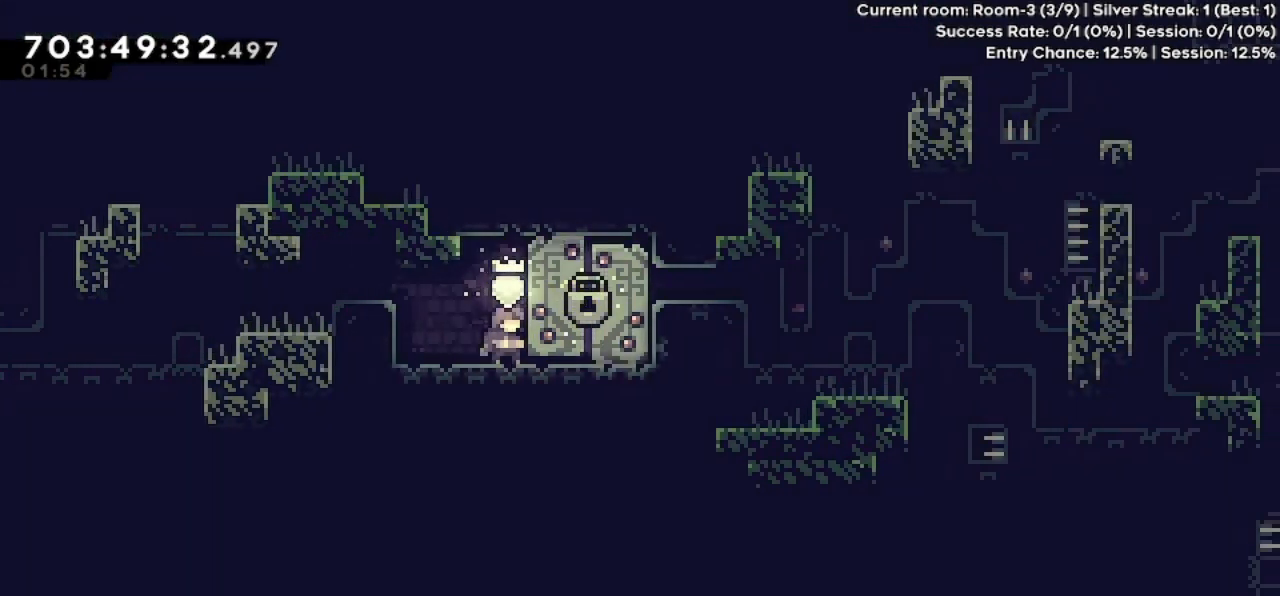
{"keys": ["demo", "jump", "right"], "events": [[67, "right", "down"], [400, "jump", "down"], [500, "demo", "down"]]}
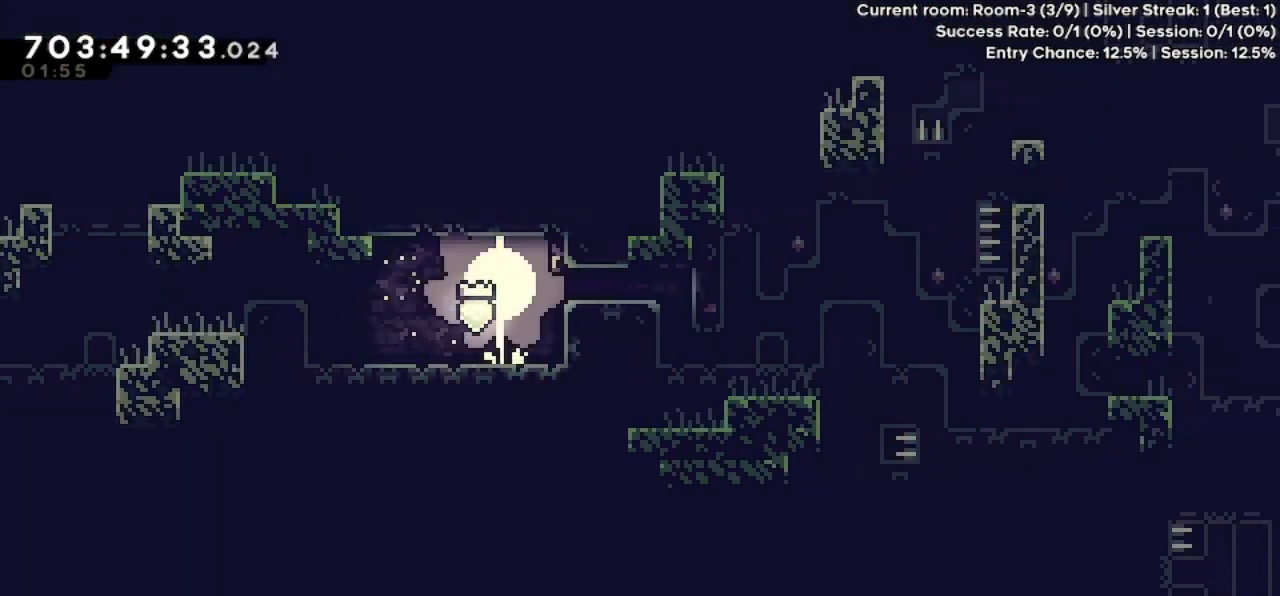
{"keys": [], "events": [[67, "jump", "up"], [133, "demo", "up"], [333, "right", "up"]]}
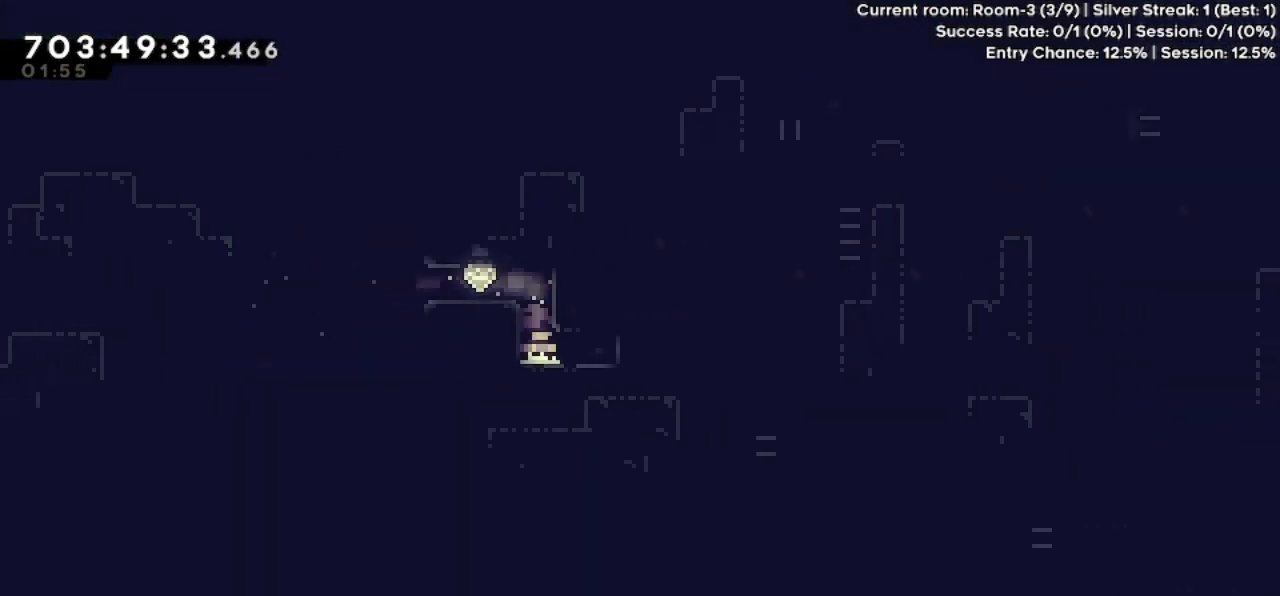
{"keys": ["right"], "events": [[200, "right", "down"], [233, "jump", "down"], [300, "demo", "down"], [400, "demo", "up"], [433, "jump", "up"]]}
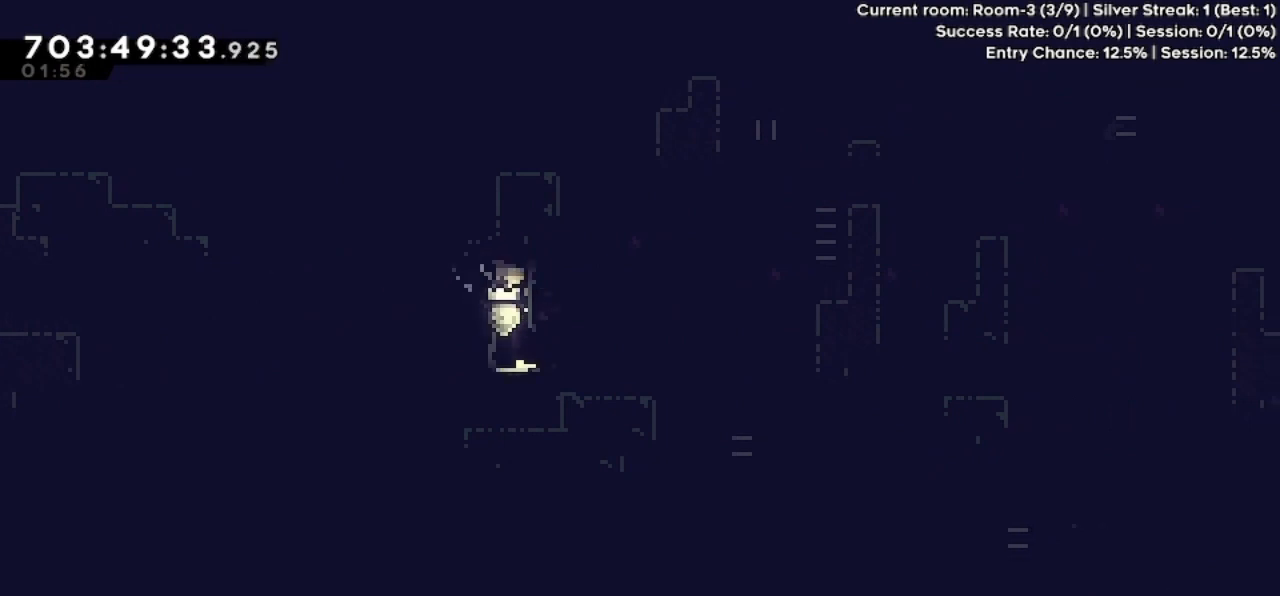
{"keys": ["right"], "events": [[100, "right", "up"], [400, "right", "down"]]}
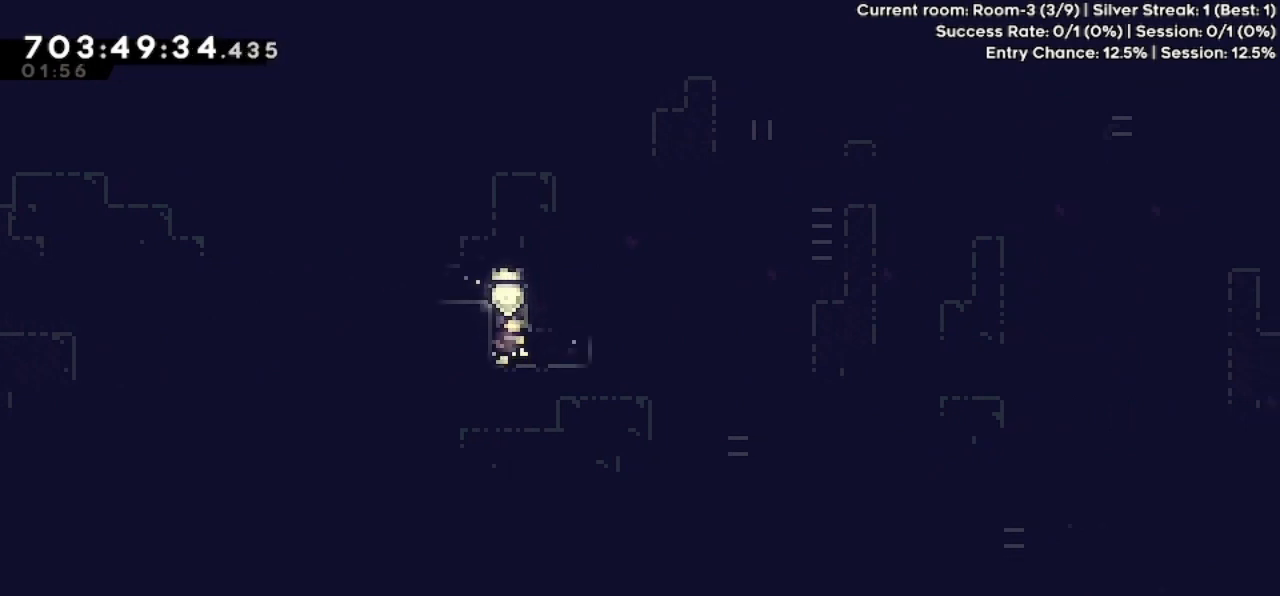
{"keys": ["right"], "events": [[200, "jump", "down"], [400, "jump", "up"], [400, "right", "up"], [433, "right", "down"]]}
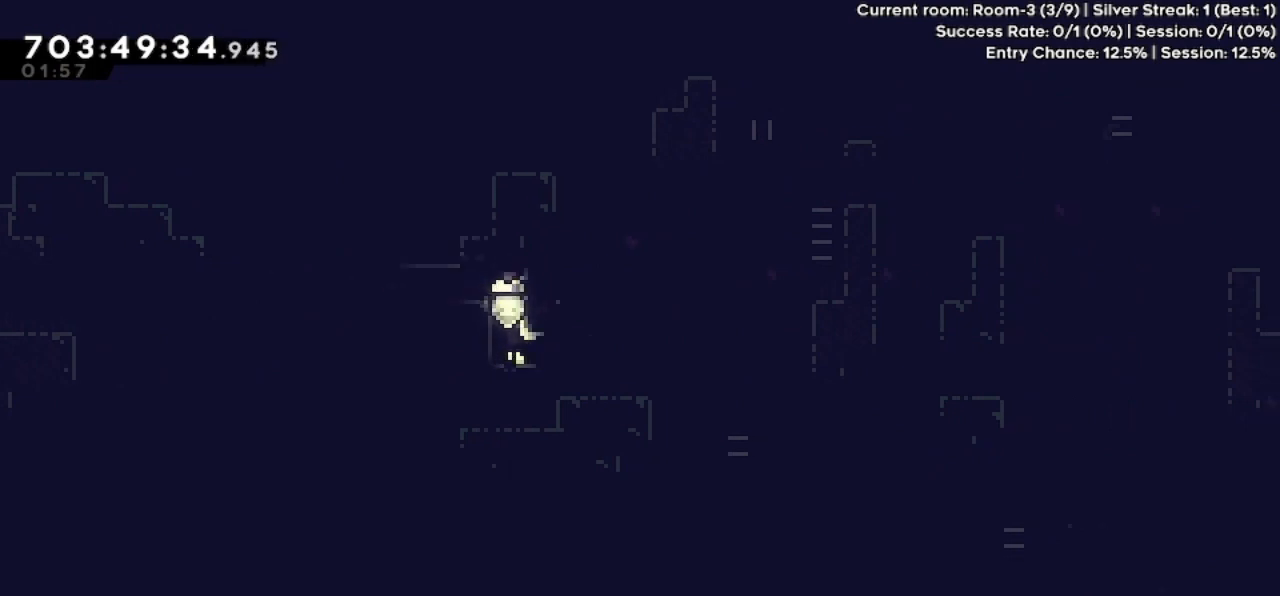
{"keys": ["jump", "right"], "events": [[67, "right", "up"], [133, "right", "down"], [200, "demo", "down"], [200, "down", "down"], [367, "demo", "up"], [367, "down", "up"], [467, "jump", "down"]]}
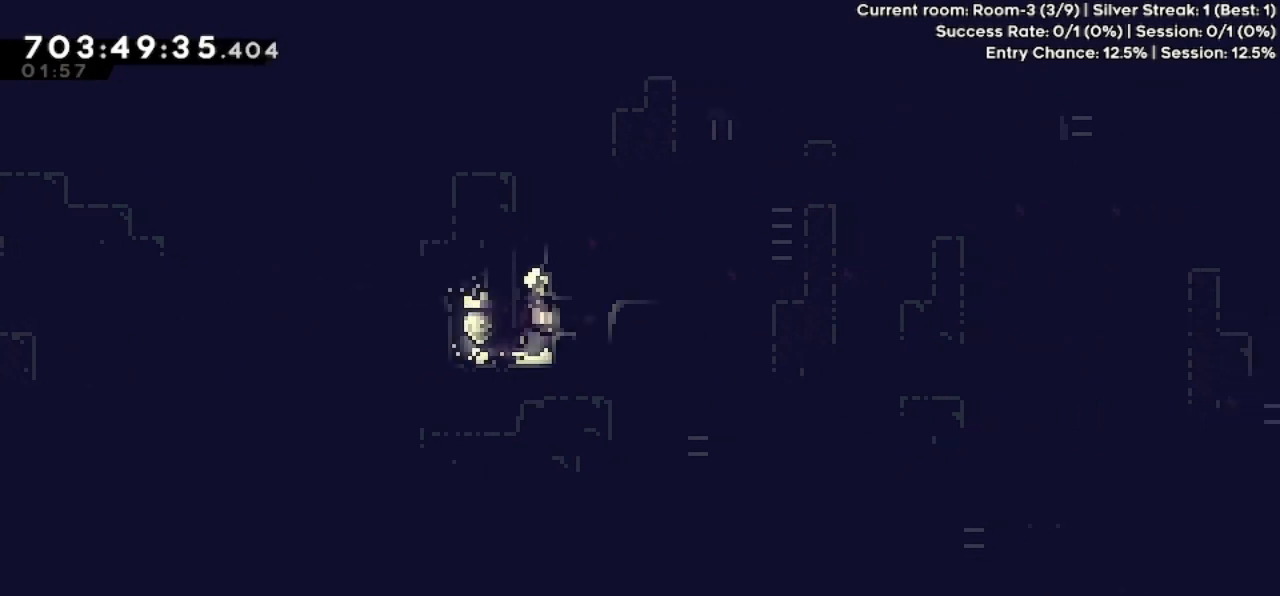
{"keys": [], "events": [[100, "demo", "down"], [167, "jump", "up"], [233, "demo", "up"], [267, "right", "up"]]}
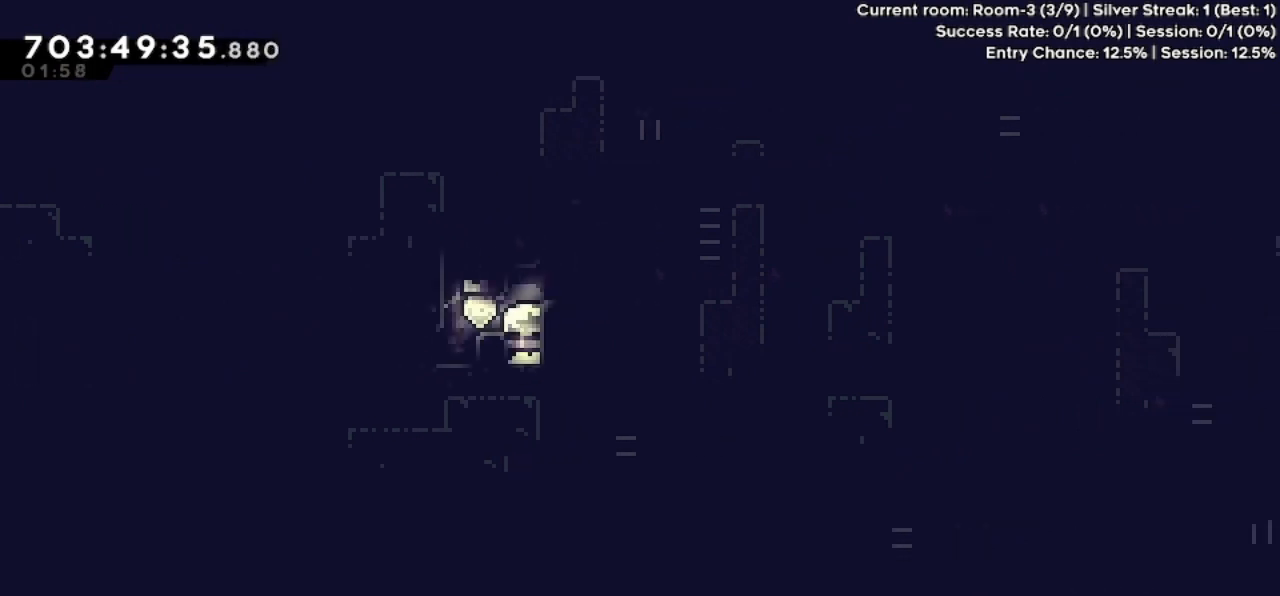
{"keys": ["right"], "events": [[200, "jump", "down"], [267, "right", "down"], [367, "demo", "down"], [367, "jump", "up"], [500, "demo", "up"]]}
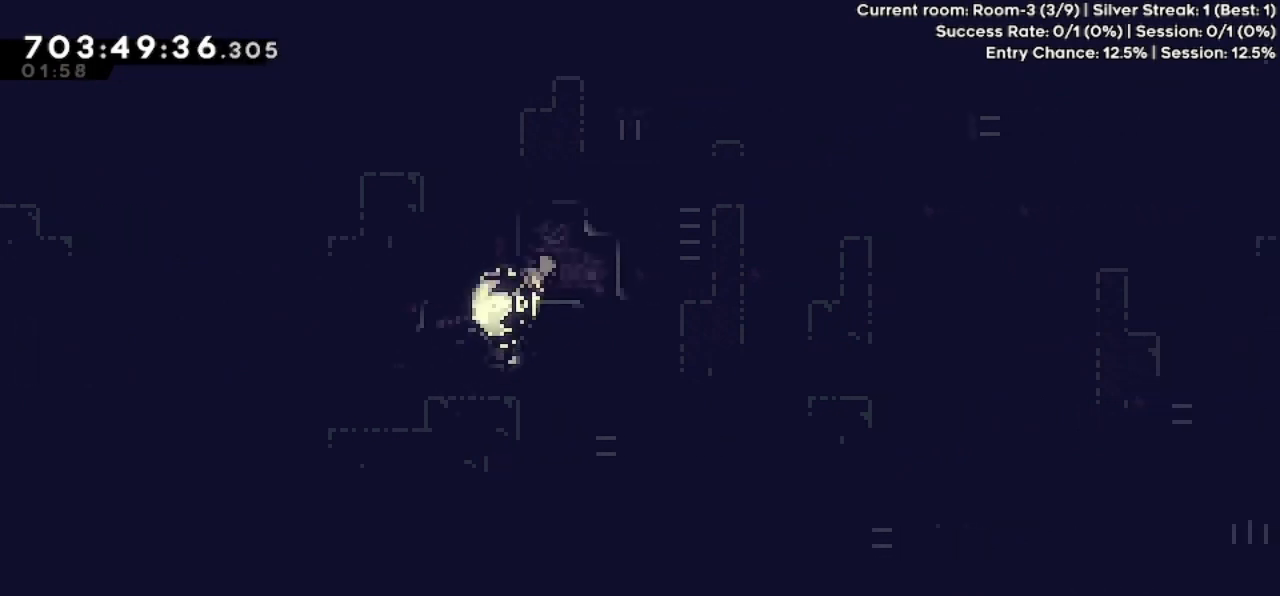
{"keys": [], "events": [[67, "right", "up"]]}
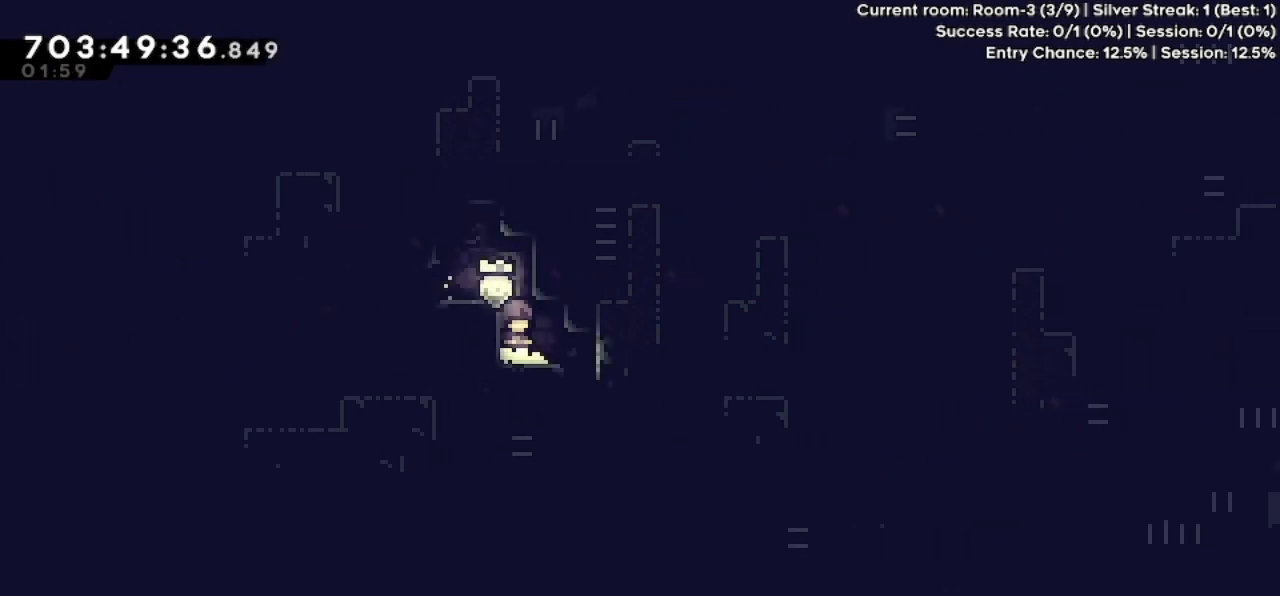
{"keys": [], "events": [[67, "right", "down"], [333, "right", "up"]]}
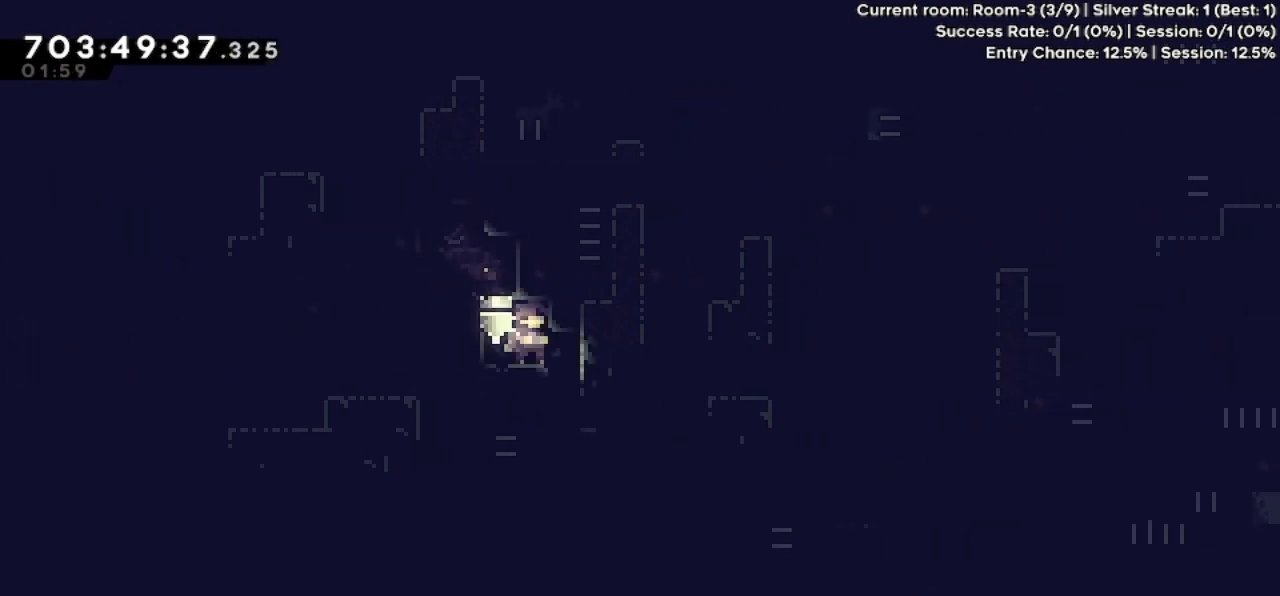
{"keys": [], "events": [[200, "demo", "down"], [200, "right", "down"], [367, "demo", "up"], [367, "right", "up"]]}
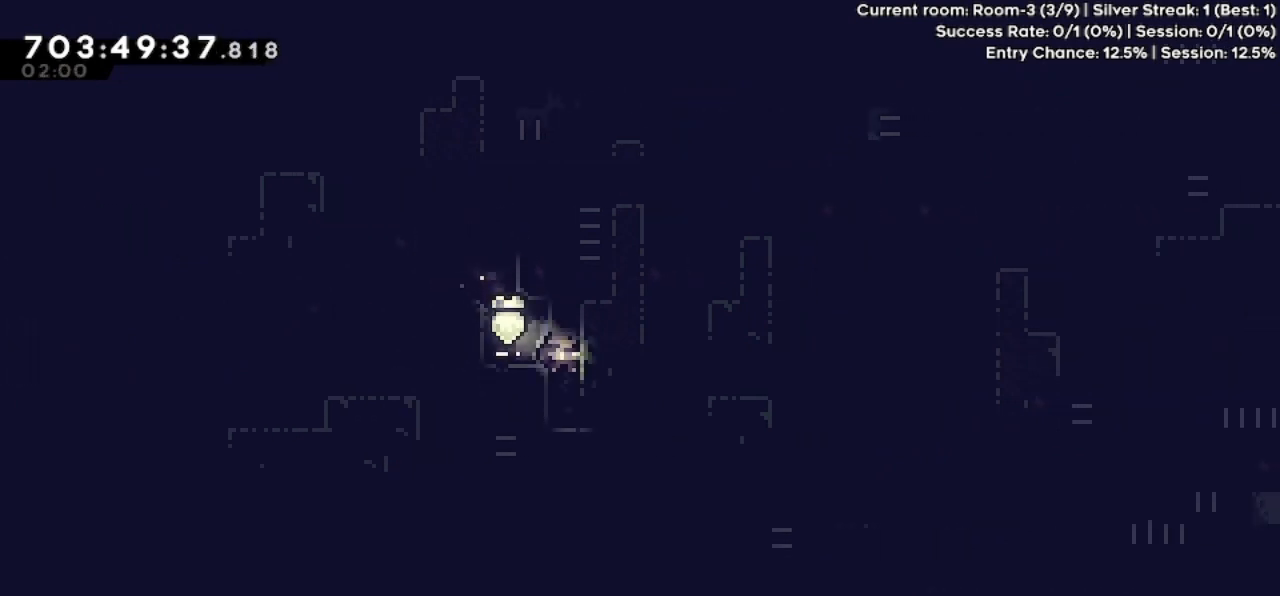
{"keys": [], "events": [[267, "demo", "down"], [267, "right", "down"], [467, "demo", "up"], [467, "right", "up"]]}
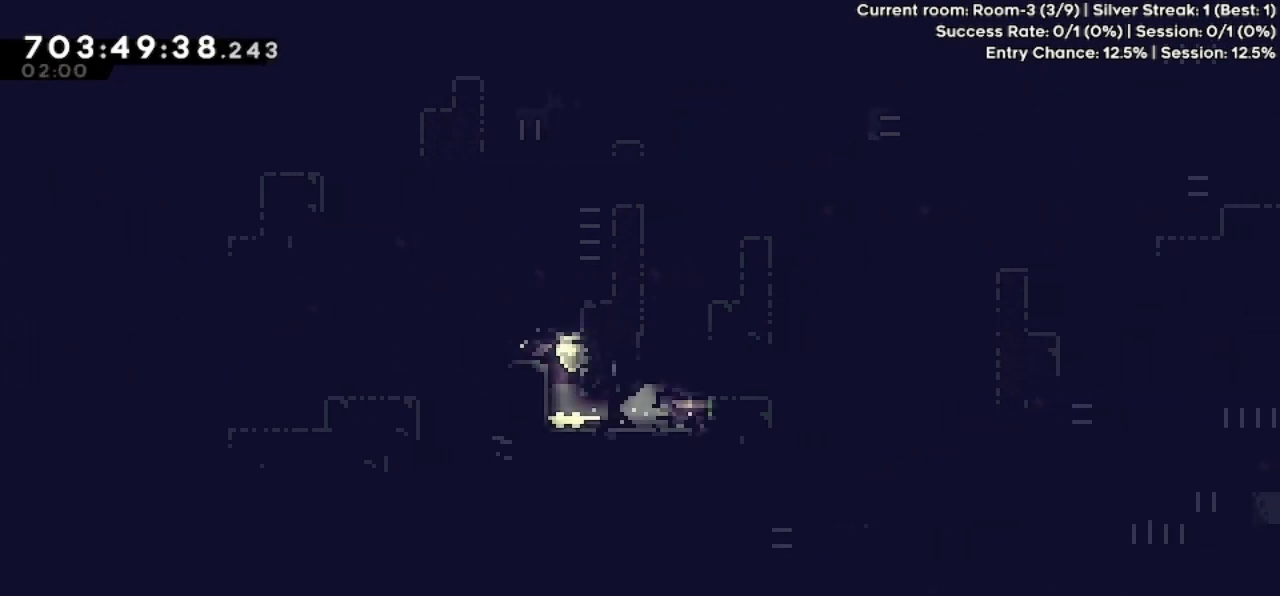
{"keys": ["left"], "events": [[67, "jump", "down"], [233, "right", "down"], [267, "right", "up"], [300, "jump", "up"], [467, "left", "down"]]}
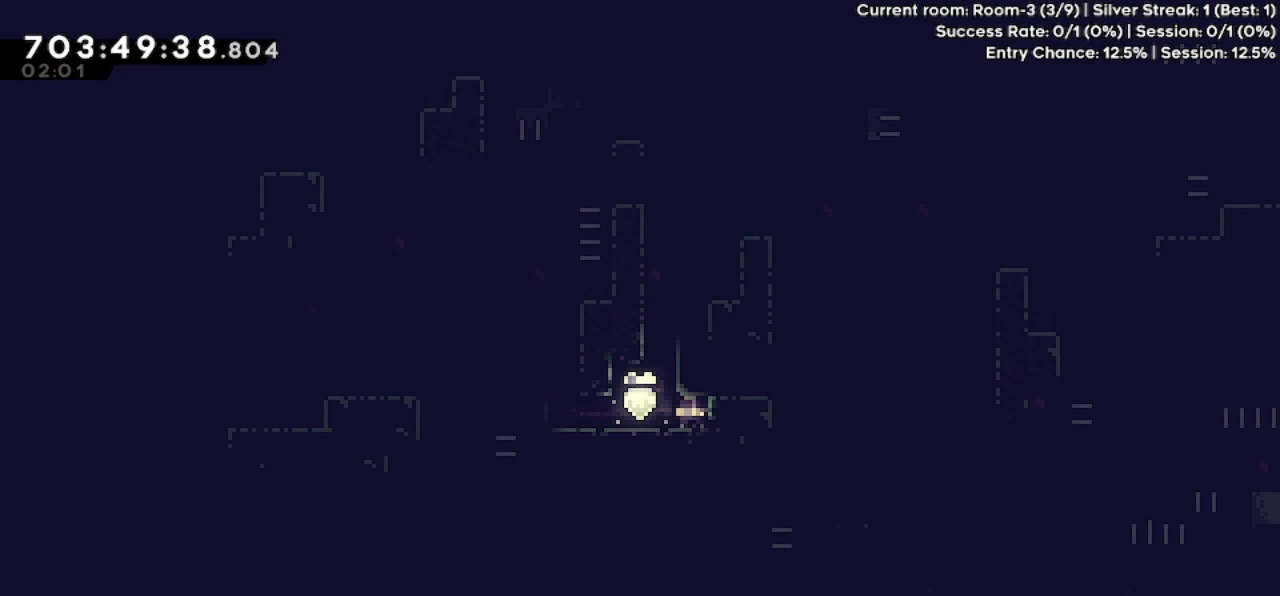
{"keys": ["jump"], "events": [[133, "demo", "down"], [133, "up", "down"], [300, "demo", "up"], [333, "up", "up"], [367, "left", "up"], [500, "jump", "down"]]}
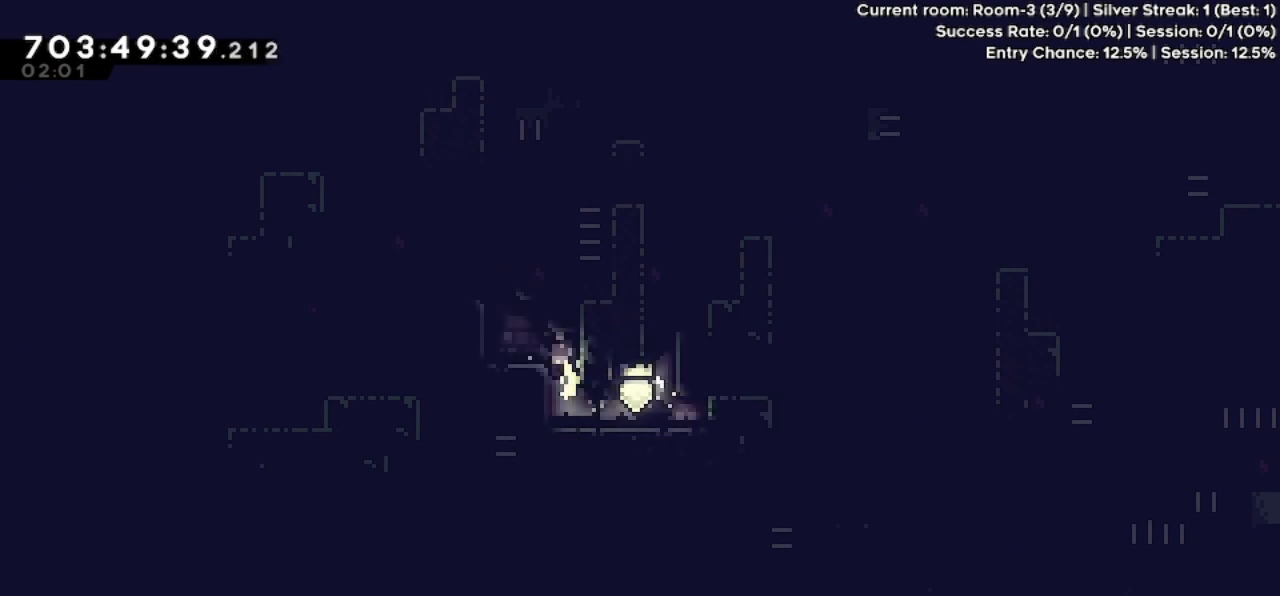
{"keys": ["right"], "events": [[167, "jump", "up"], [467, "right", "down"]]}
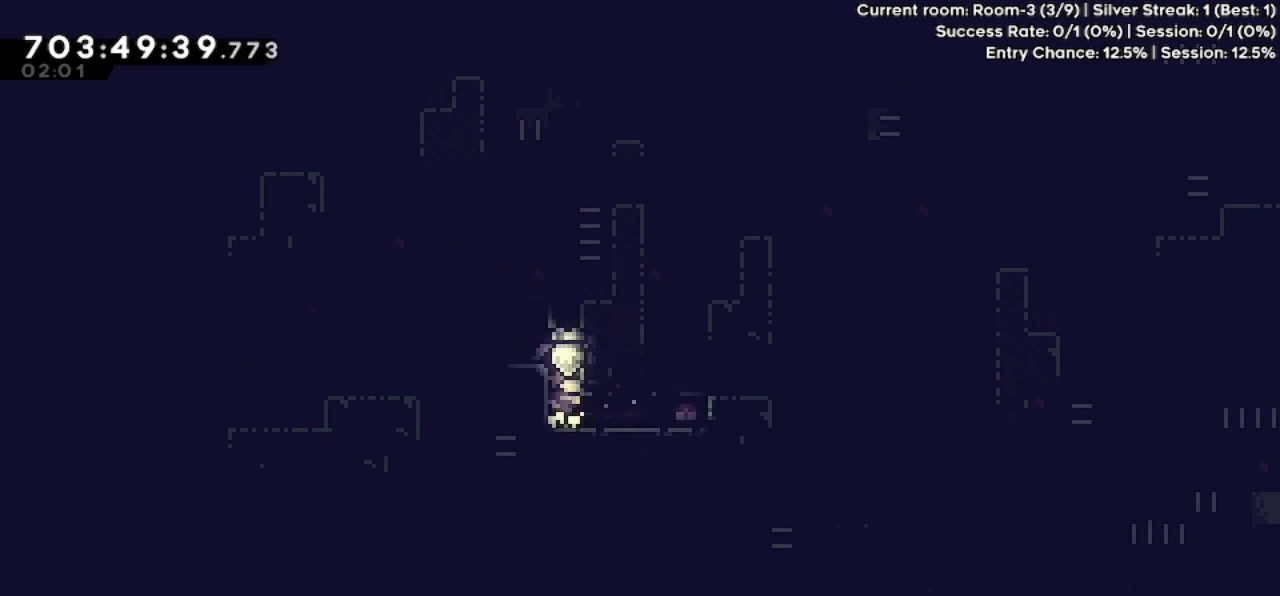
{"keys": [], "events": [[300, "jump", "down"], [367, "jump", "up"], [400, "right", "up"]]}
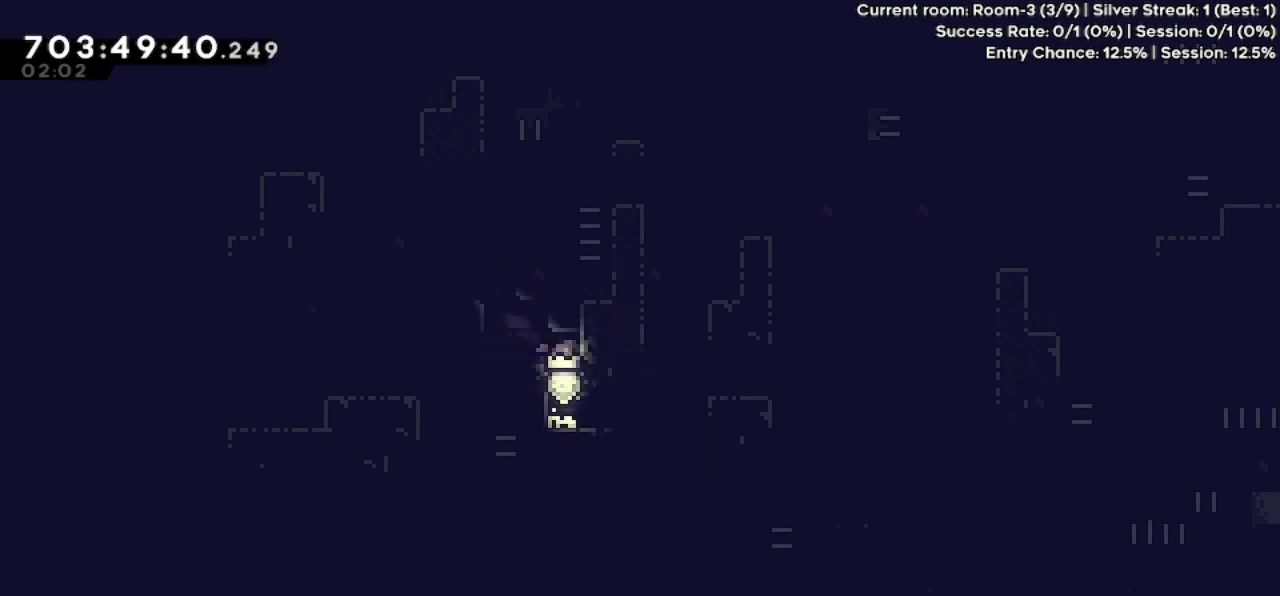
{"keys": [], "events": [[200, "down", "down"], [200, "jump", "down"], [200, "right", "down"], [367, "jump", "up"], [400, "jump", "down"], [433, "down", "up"], [467, "jump", "up"], [467, "right", "up"]]}
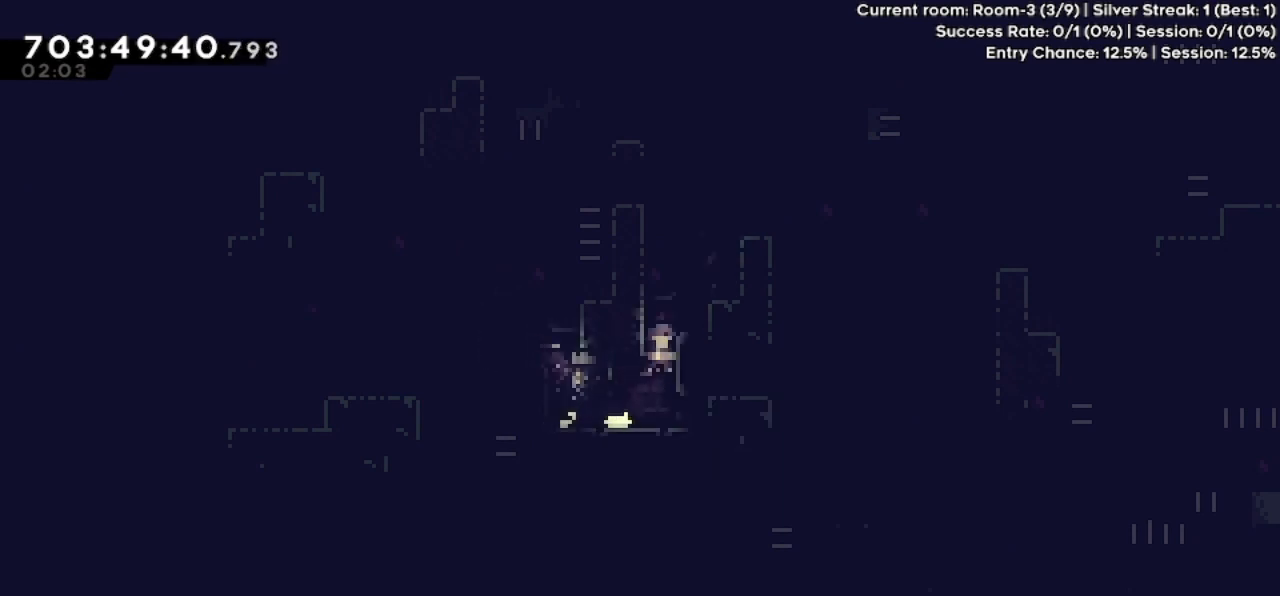
{"keys": ["right"], "events": [[67, "jump", "down"], [133, "up", "down"], [200, "demo", "down"], [267, "demo", "up"], [267, "jump", "up"], [300, "right", "down"], [300, "up", "up"]]}
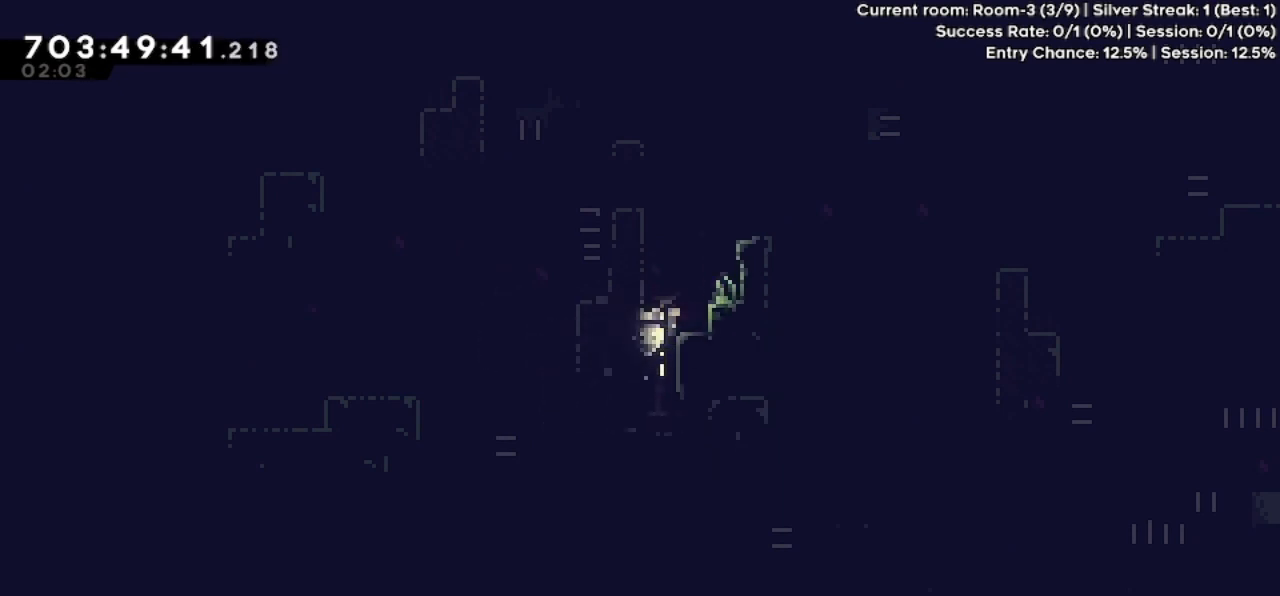
{"keys": ["jump", "right", "up"], "events": [[67, "right", "up"], [433, "jump", "down"], [433, "right", "down"], [500, "up", "down"]]}
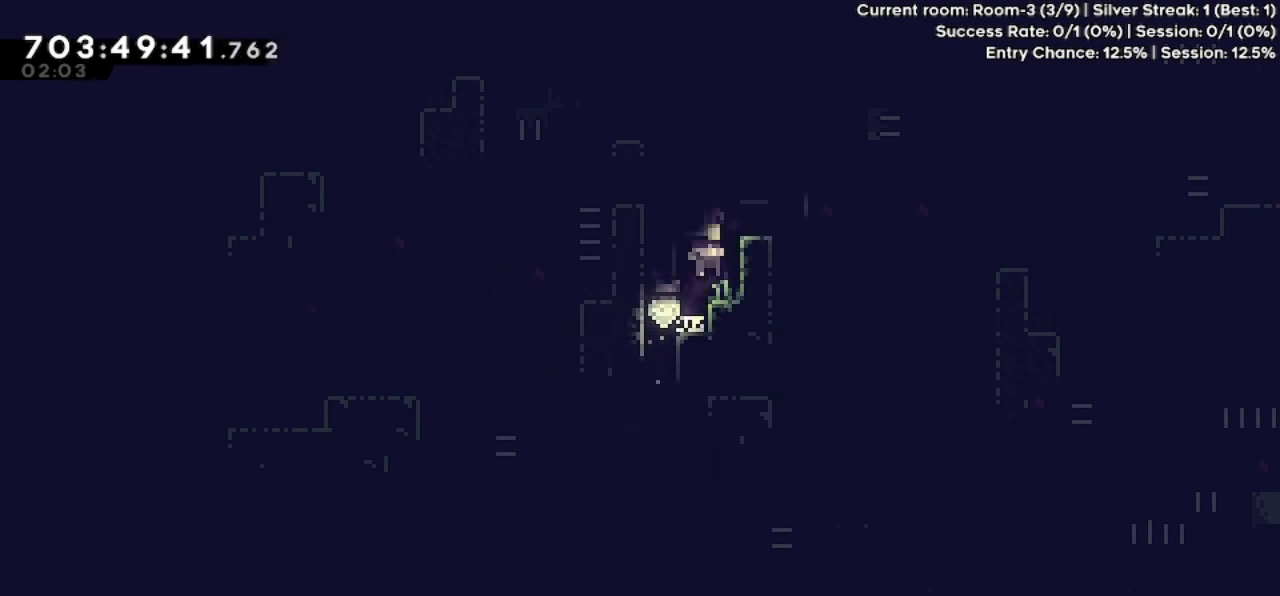
{"keys": ["right", "up"], "events": [[100, "demo", "down"], [167, "demo", "up"], [167, "jump", "up"]]}
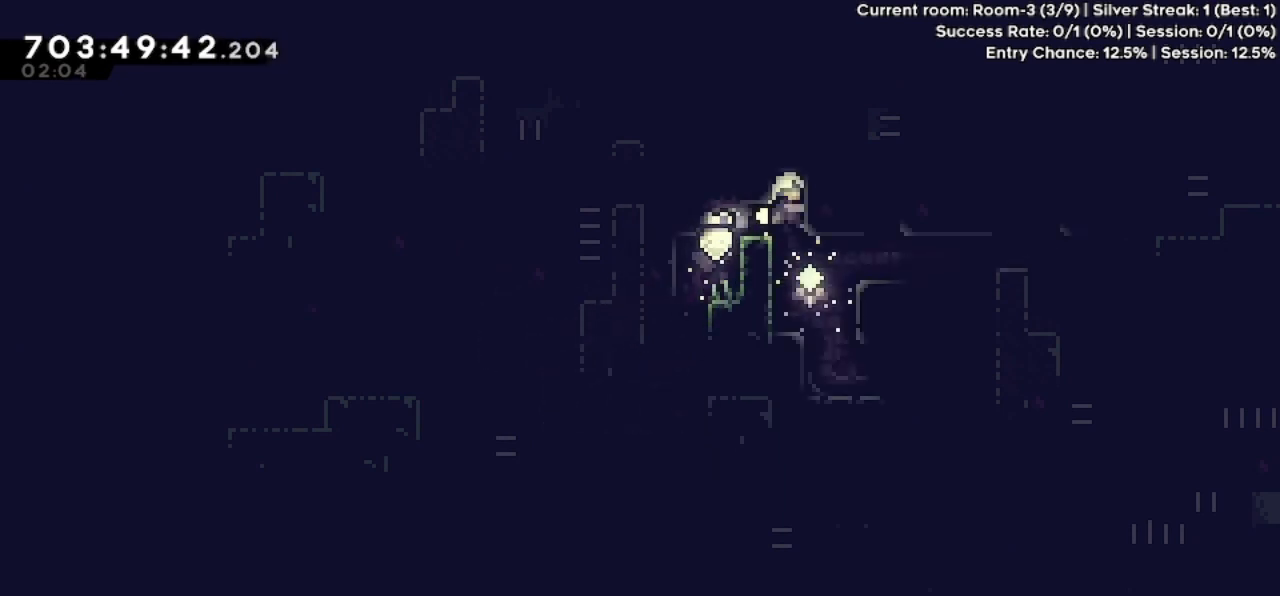
{"keys": ["jump", "right"], "events": [[33, "up", "up"], [233, "right", "up"], [467, "jump", "down"], [467, "right", "down"]]}
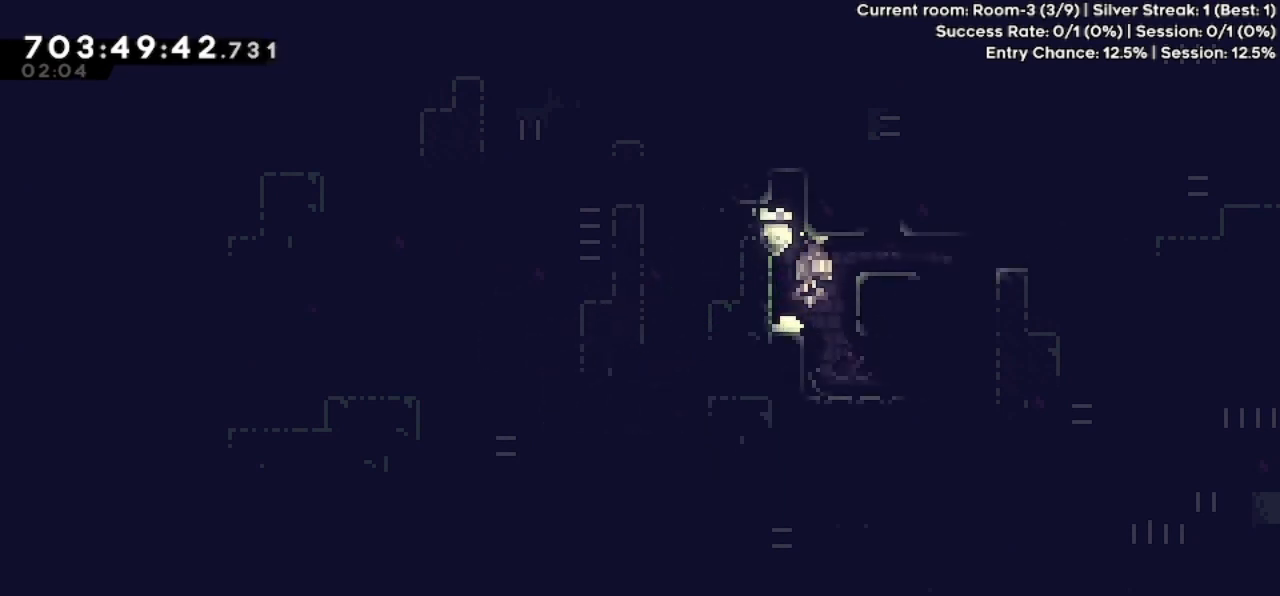
{"keys": [], "events": [[100, "demo", "down"], [200, "demo", "up"], [200, "jump", "up"], [467, "right", "up"]]}
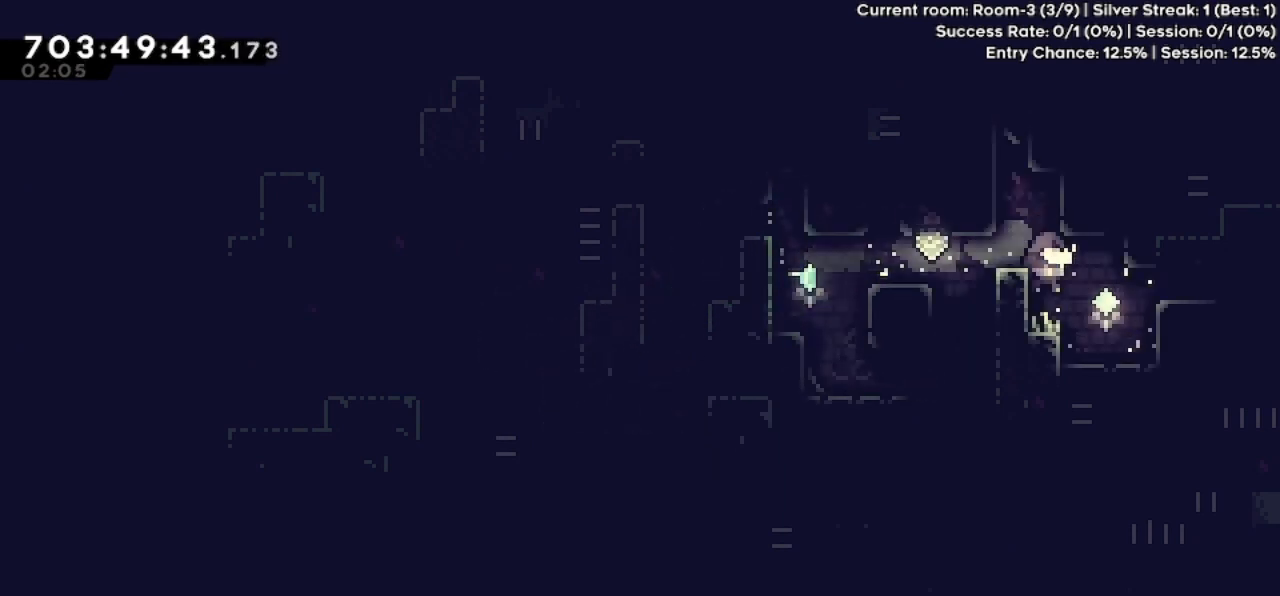
{"keys": ["jump", "right"], "events": [[167, "right", "down"], [467, "jump", "down"]]}
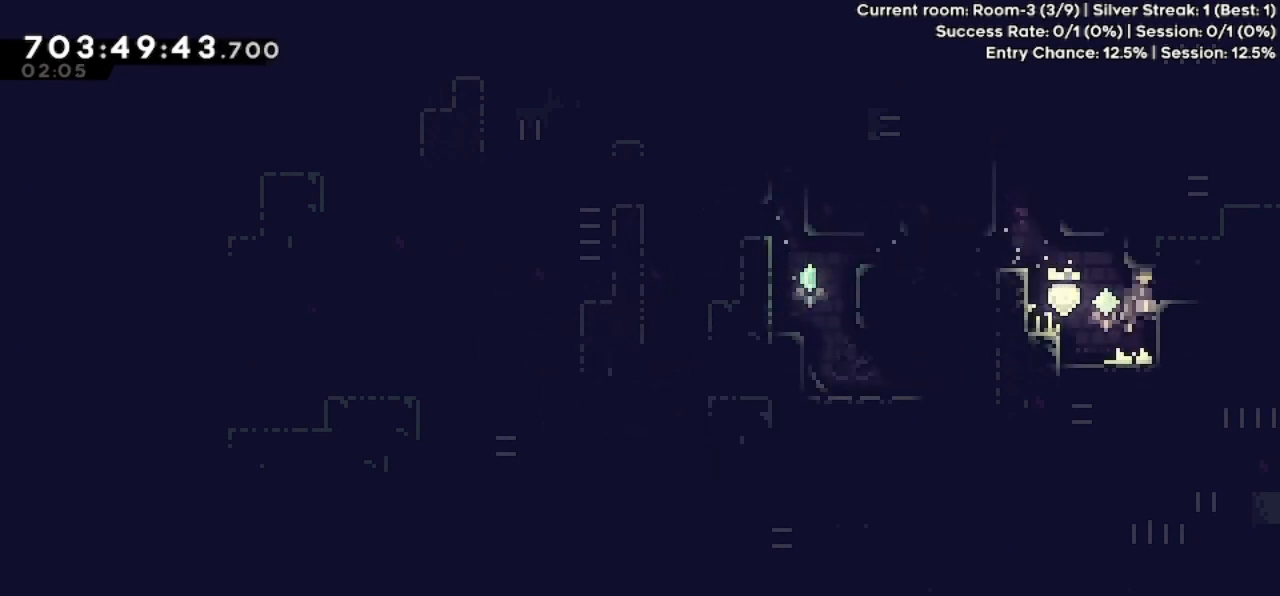
{"keys": [], "events": [[167, "demo", "down"], [300, "demo", "up"], [300, "jump", "up"], [400, "right", "up"]]}